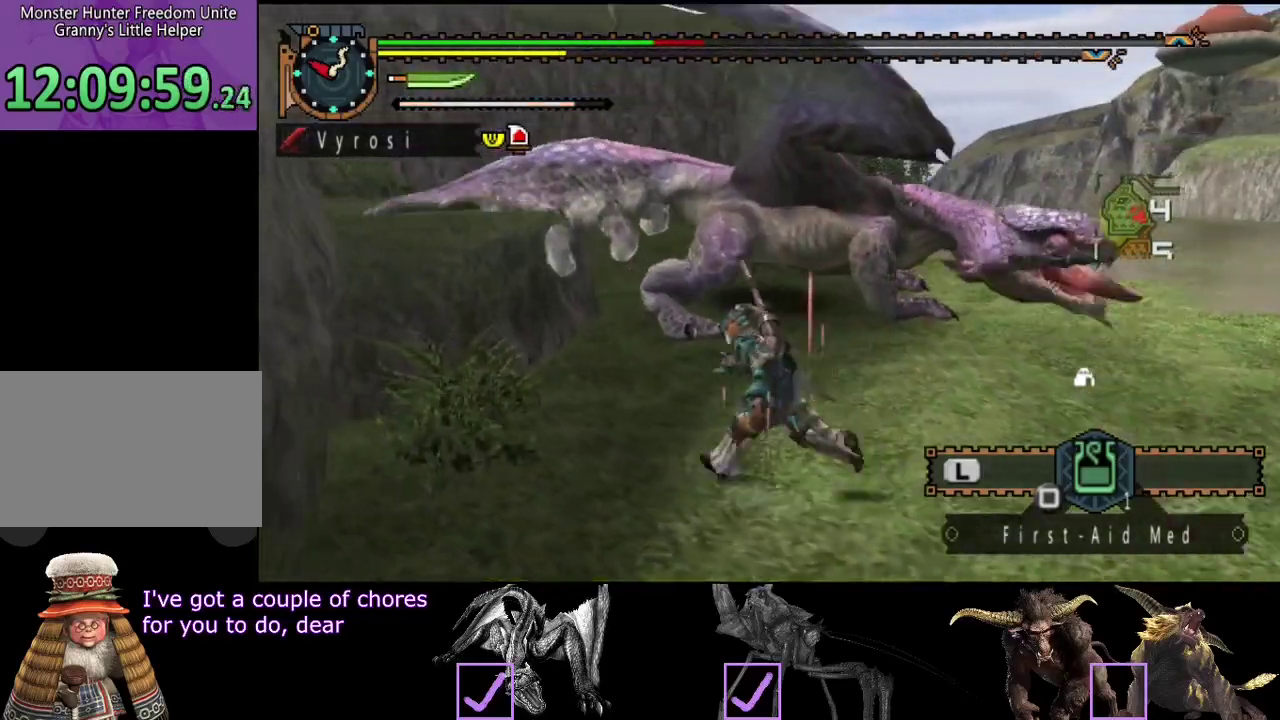
Gameplay with a controller (PlayStation layout); each line is a JSON object with the inputs held at the frame after it. "events" lists button and stick changes between this image and that frame as [ms after this image, input, new state], when the widget could be followed in between. Not read: L3 R3.
{"buttons": [], "left_stick": "right", "right_stick": "center", "events": [[150, "left_stick", "down-left"], [250, "left_stick", "down"], [350, "left_stick", "down-right"], [483, "left_stick", "right"]]}
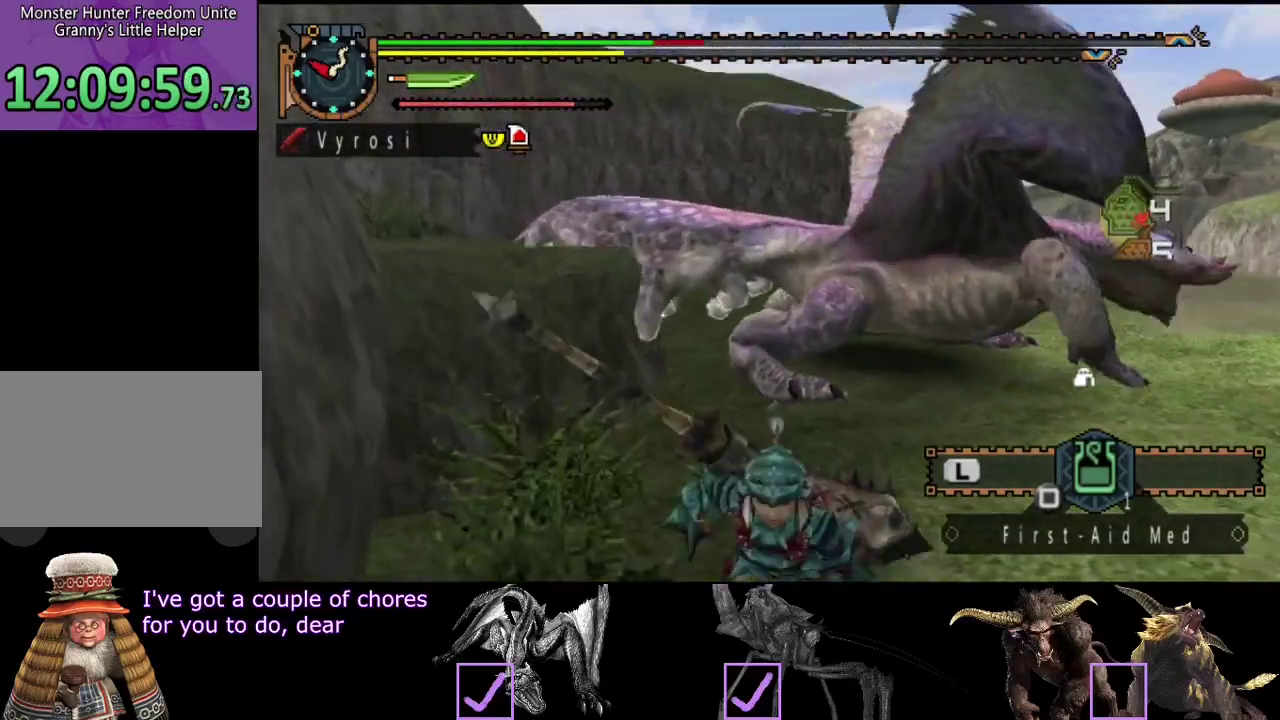
{"buttons": [], "left_stick": "right", "right_stick": "center", "events": []}
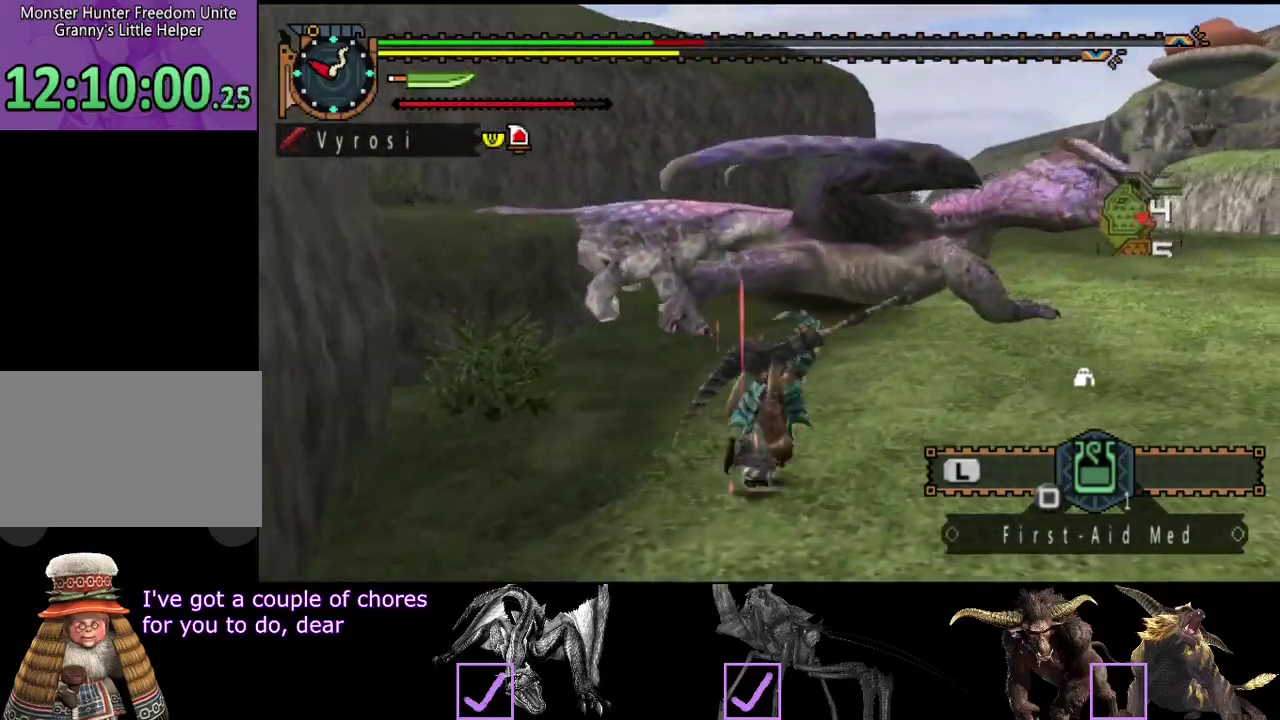
{"buttons": ["R2"], "left_stick": "right", "right_stick": "left", "events": [[333, "R2", "down"], [433, "right_stick", "left"]]}
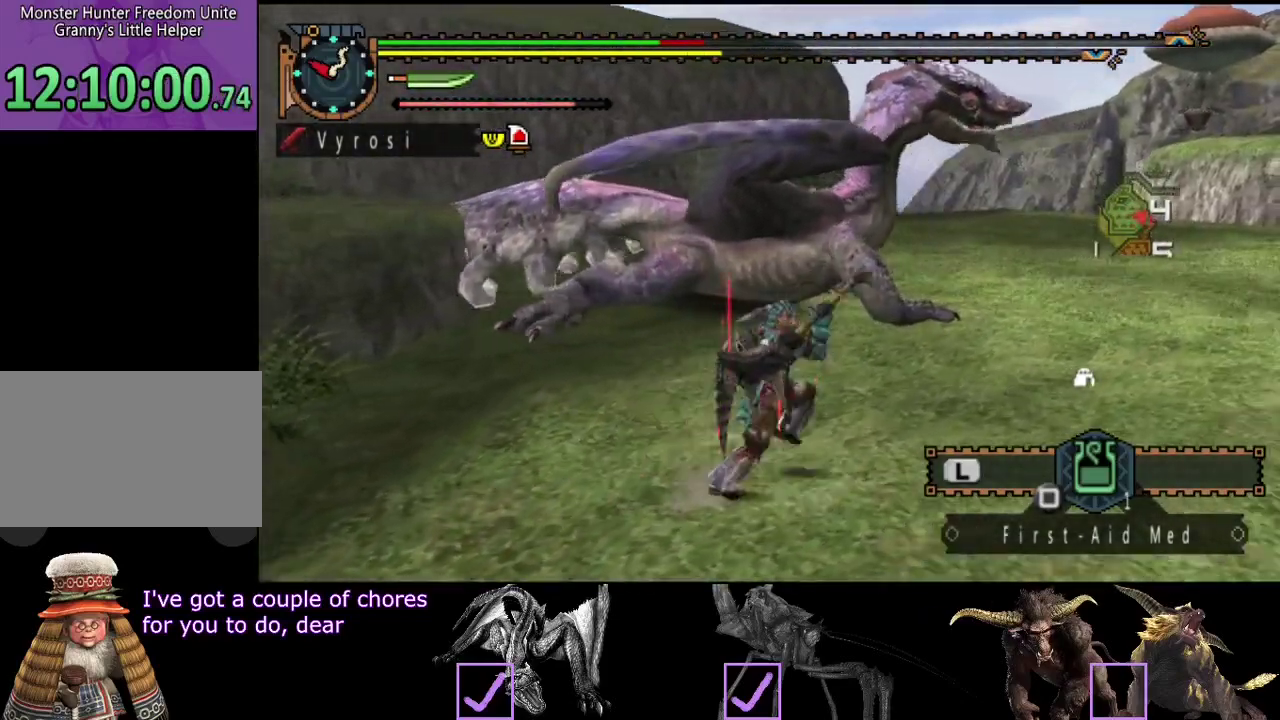
{"buttons": ["R2"], "left_stick": "right", "right_stick": "center", "events": [[200, "right_stick", "center"]]}
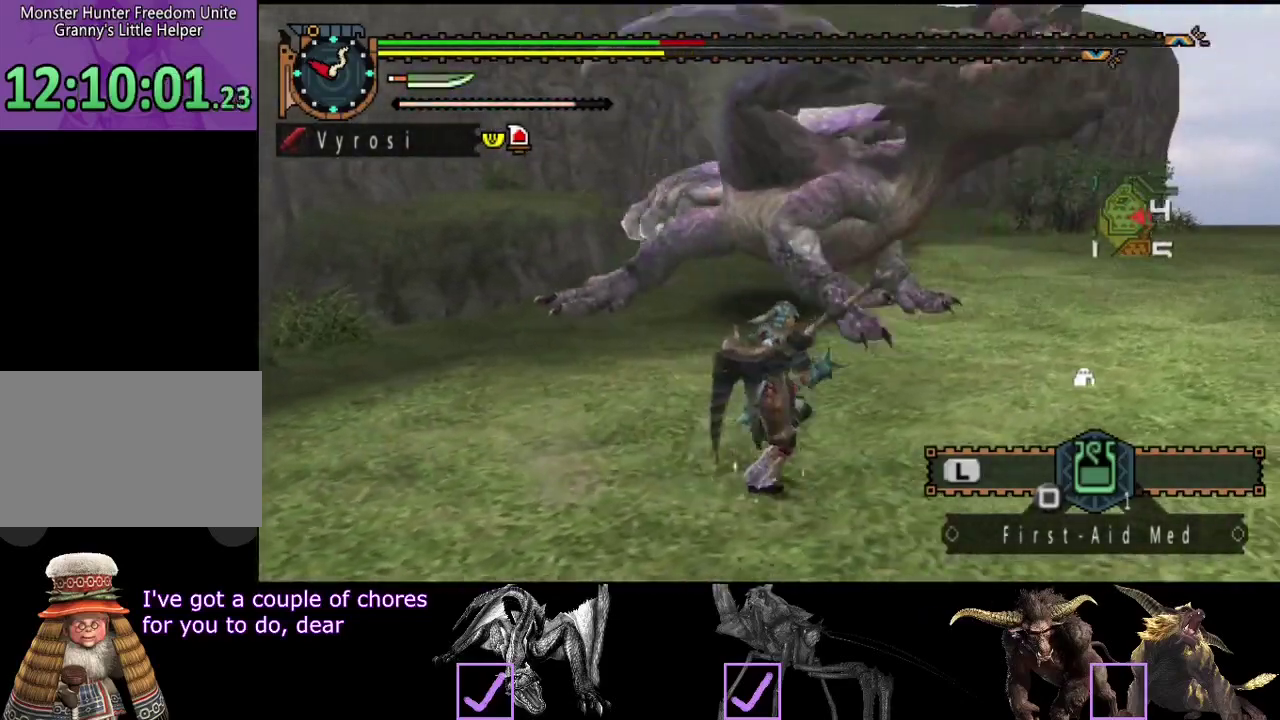
{"buttons": ["R2"], "left_stick": "right", "right_stick": "left", "events": [[250, "right_stick", "left"]]}
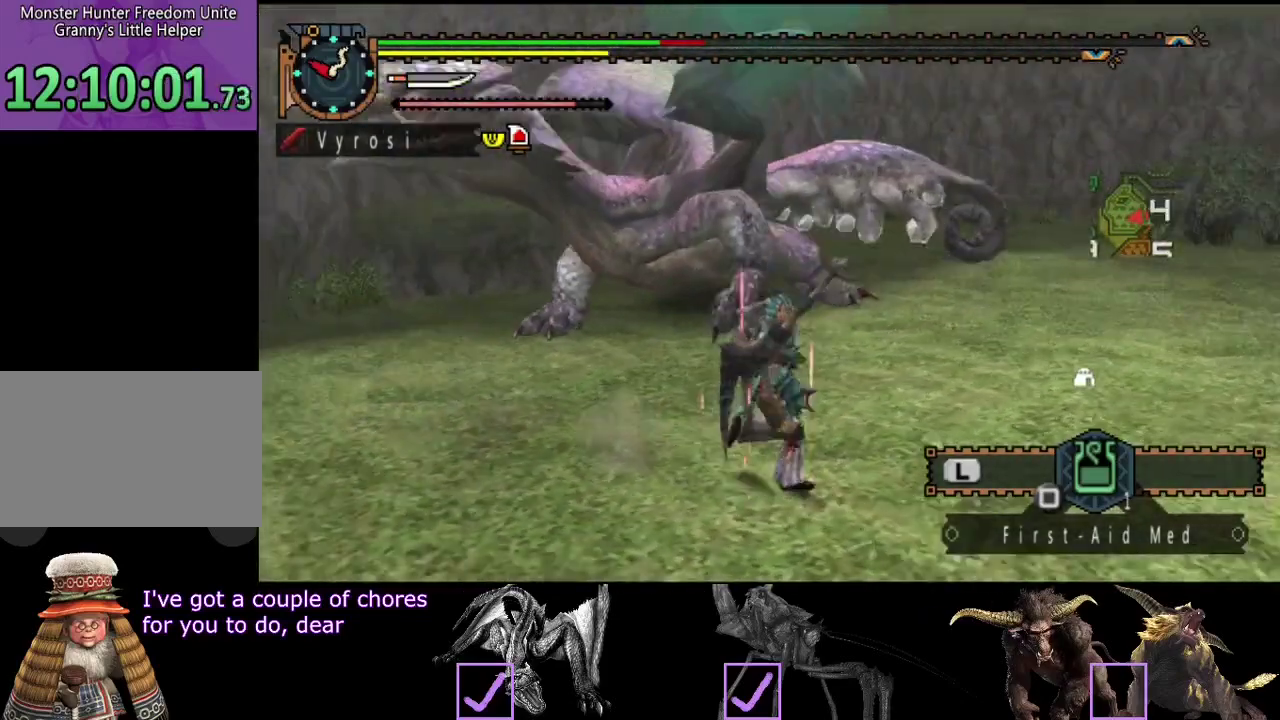
{"buttons": ["R2"], "left_stick": "right", "right_stick": "center", "events": [[183, "right_stick", "center"]]}
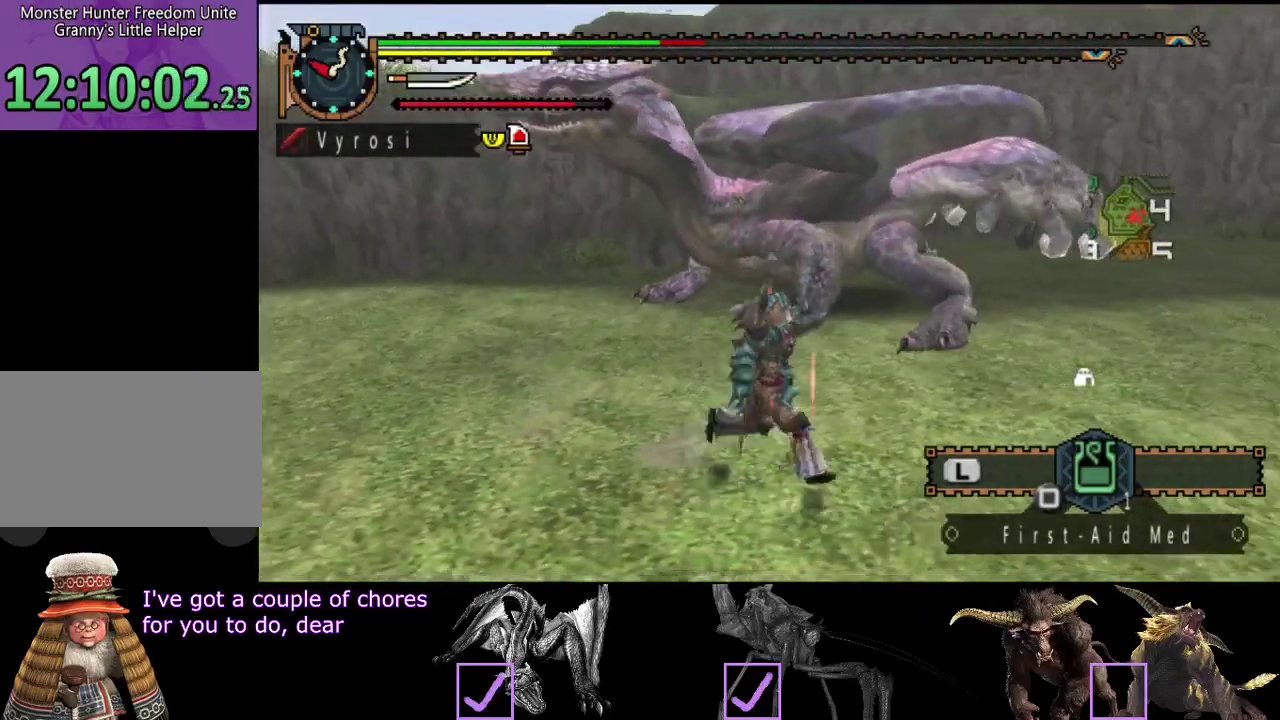
{"buttons": [], "left_stick": "right", "right_stick": "center", "events": [[17, "right_stick", "left"], [200, "right_stick", "center"], [233, "R2", "up"]]}
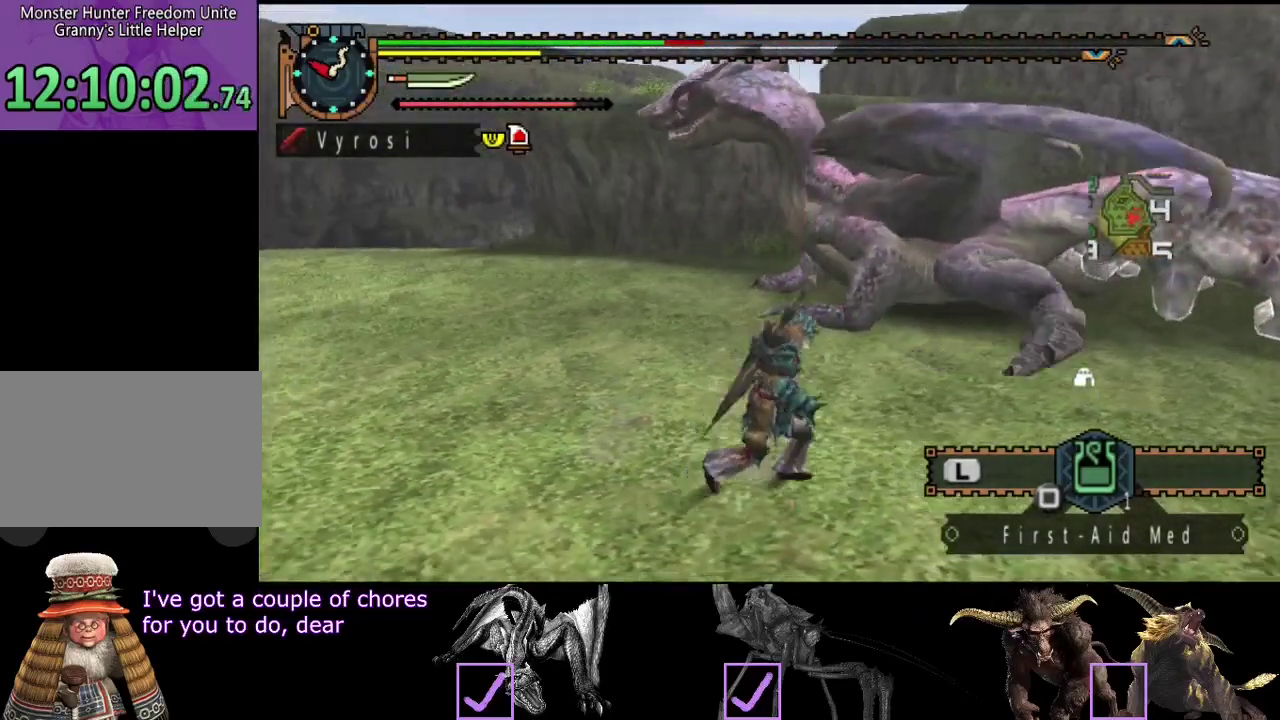
{"buttons": [], "left_stick": "right", "right_stick": "center", "events": []}
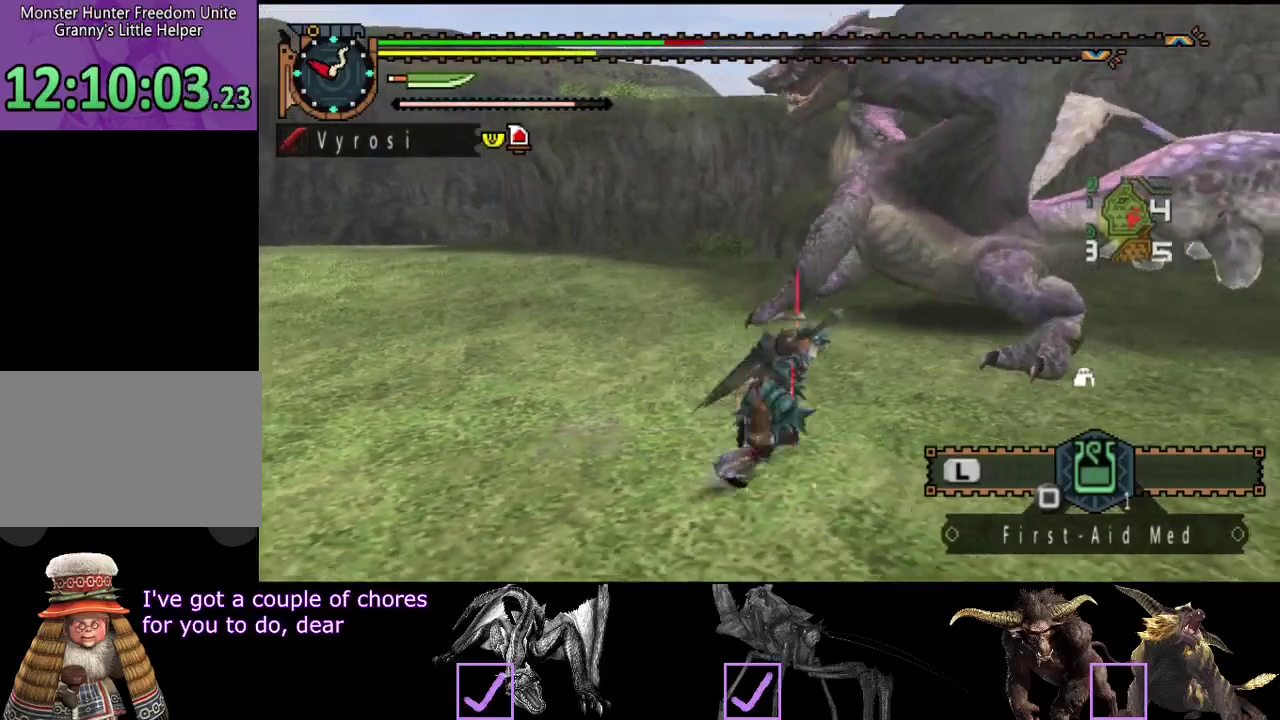
{"buttons": [], "left_stick": "right", "right_stick": "center", "events": [[367, "SQUARE", "down"], [467, "SQUARE", "up"]]}
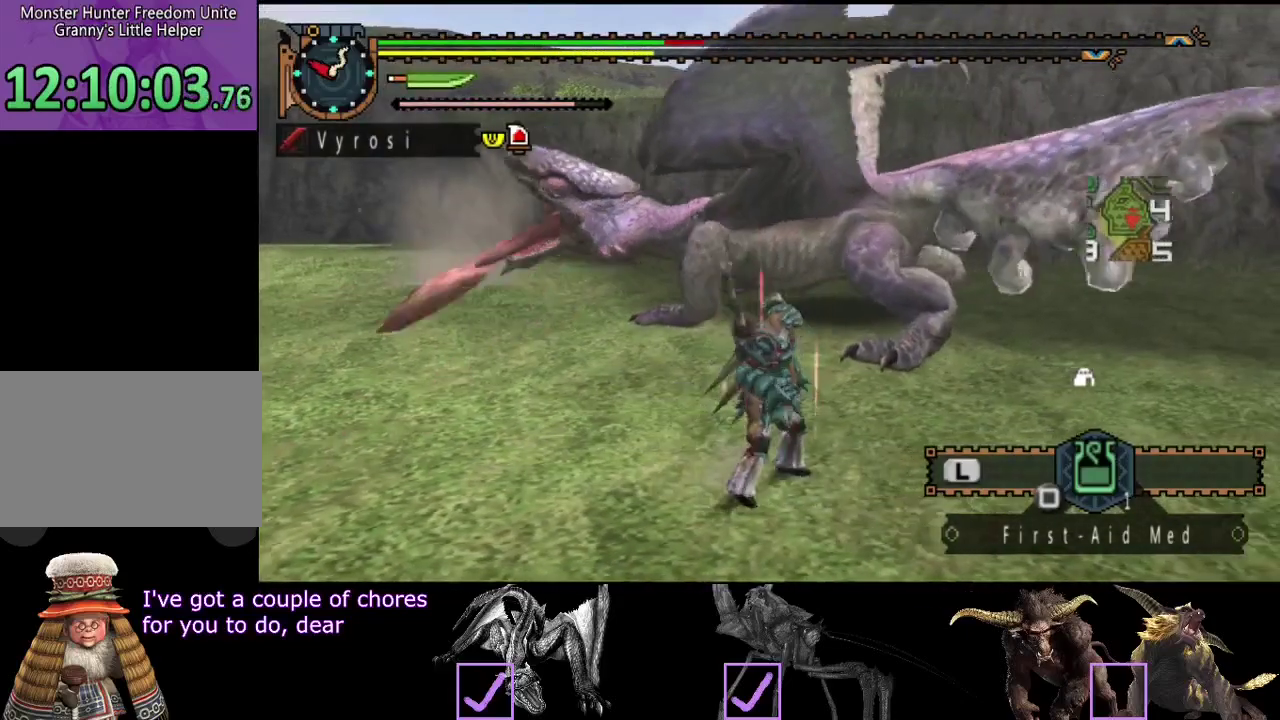
{"buttons": [], "left_stick": "center", "right_stick": "center", "events": [[200, "right_stick", "up-left"], [267, "left_stick", "center"], [267, "right_stick", "left"], [367, "right_stick", "center"]]}
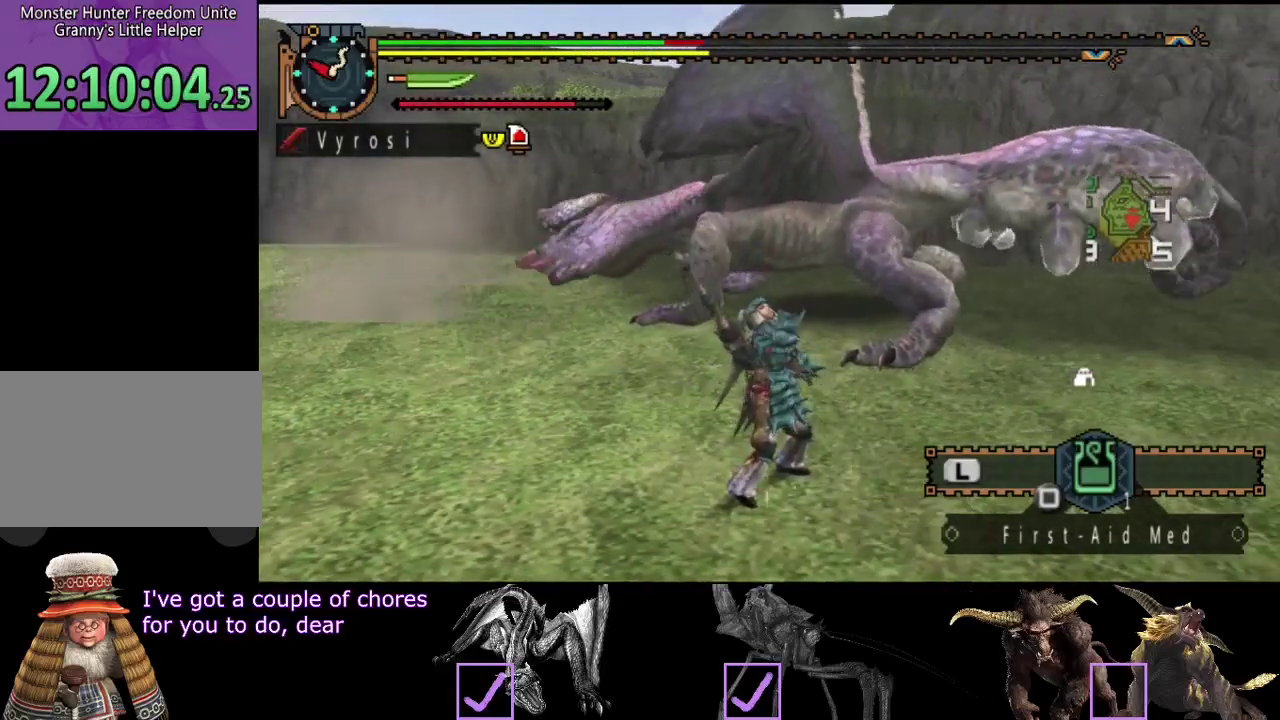
{"buttons": [], "left_stick": "center", "right_stick": "center", "events": []}
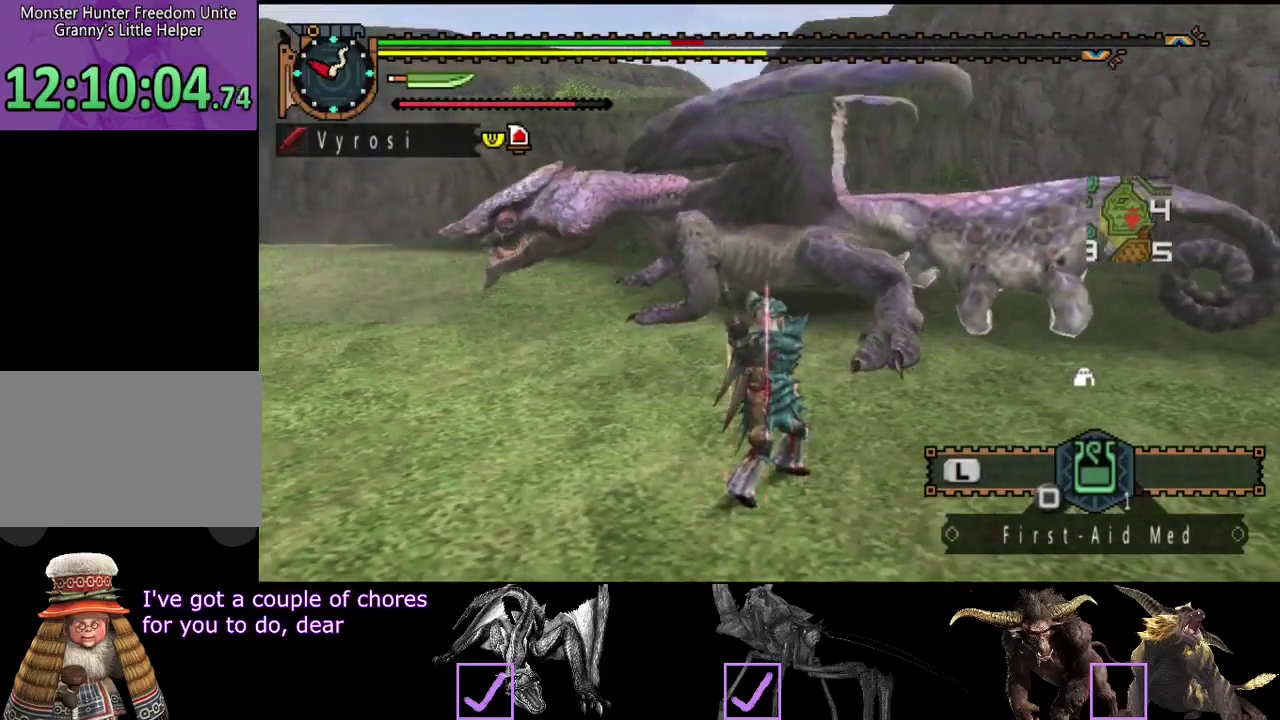
{"buttons": ["CIRCLE", "L2"], "left_stick": "center", "right_stick": "center", "events": [[50, "L2", "down"], [483, "CIRCLE", "down"]]}
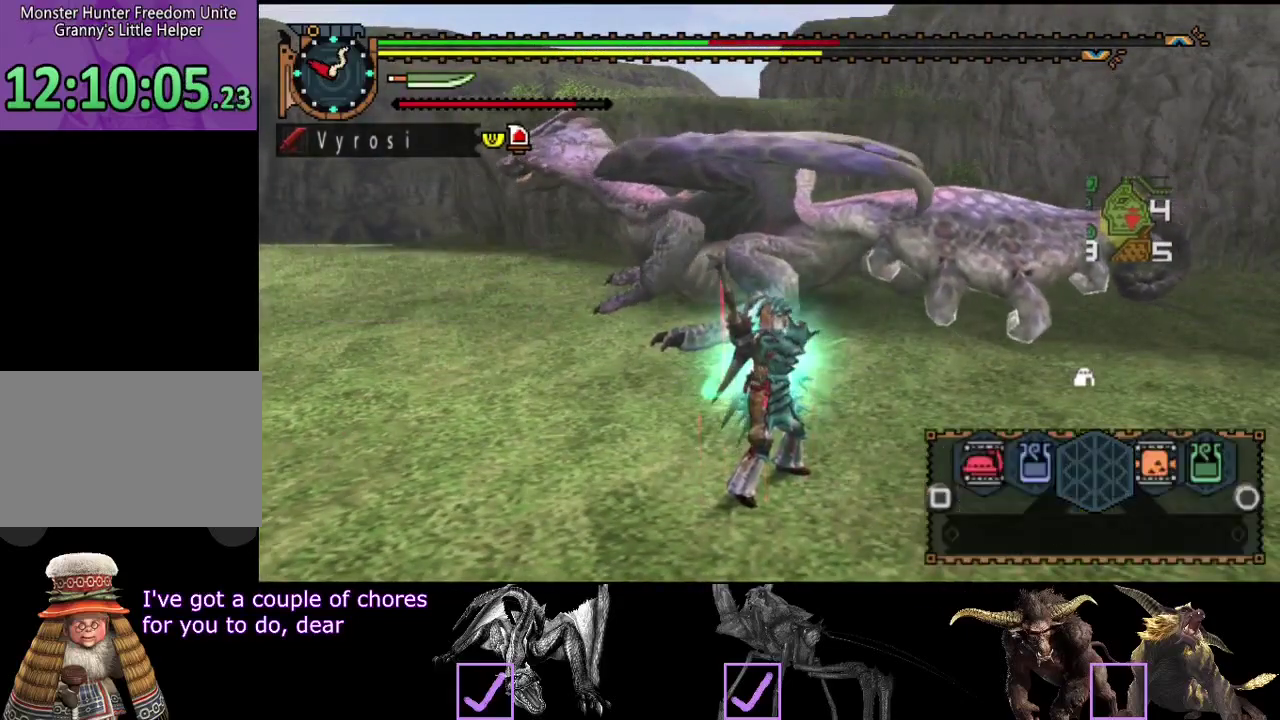
{"buttons": [], "left_stick": "center", "right_stick": "center", "events": [[83, "CIRCLE", "up"], [150, "CIRCLE", "down"], [250, "CIRCLE", "up"], [483, "L2", "up"]]}
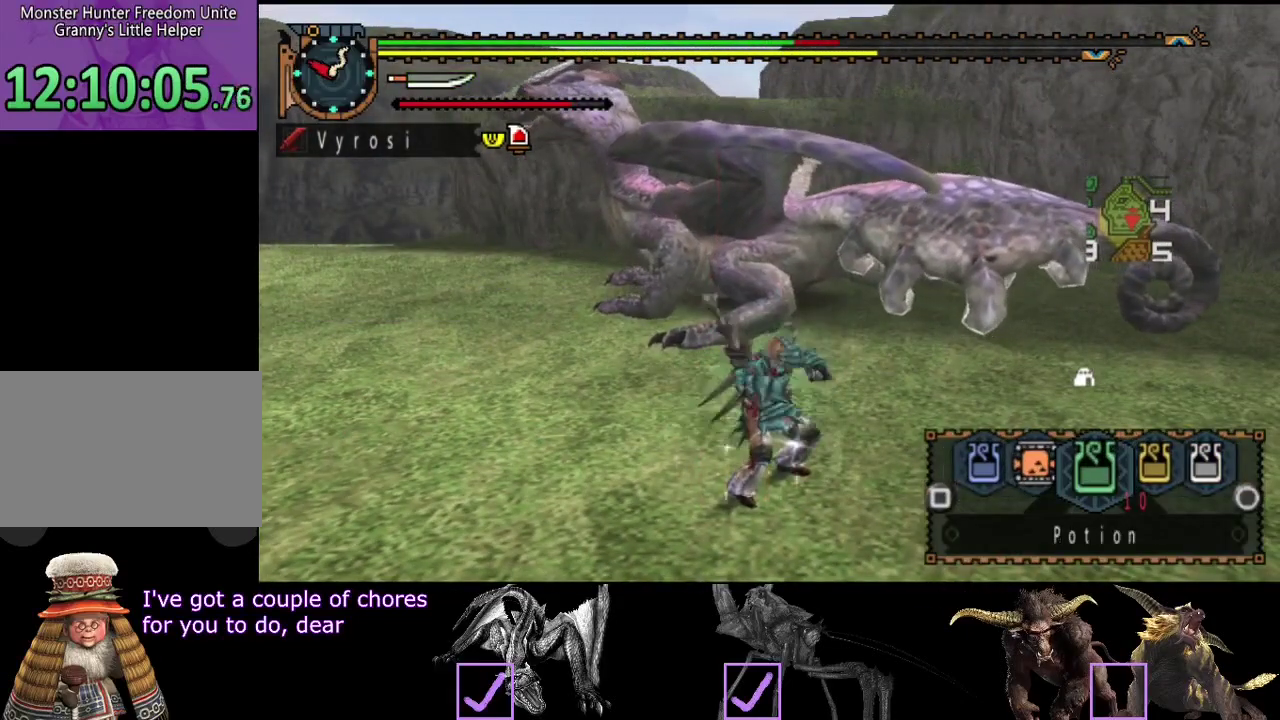
{"buttons": ["R2"], "left_stick": "center", "right_stick": "center", "events": [[433, "R2", "down"]]}
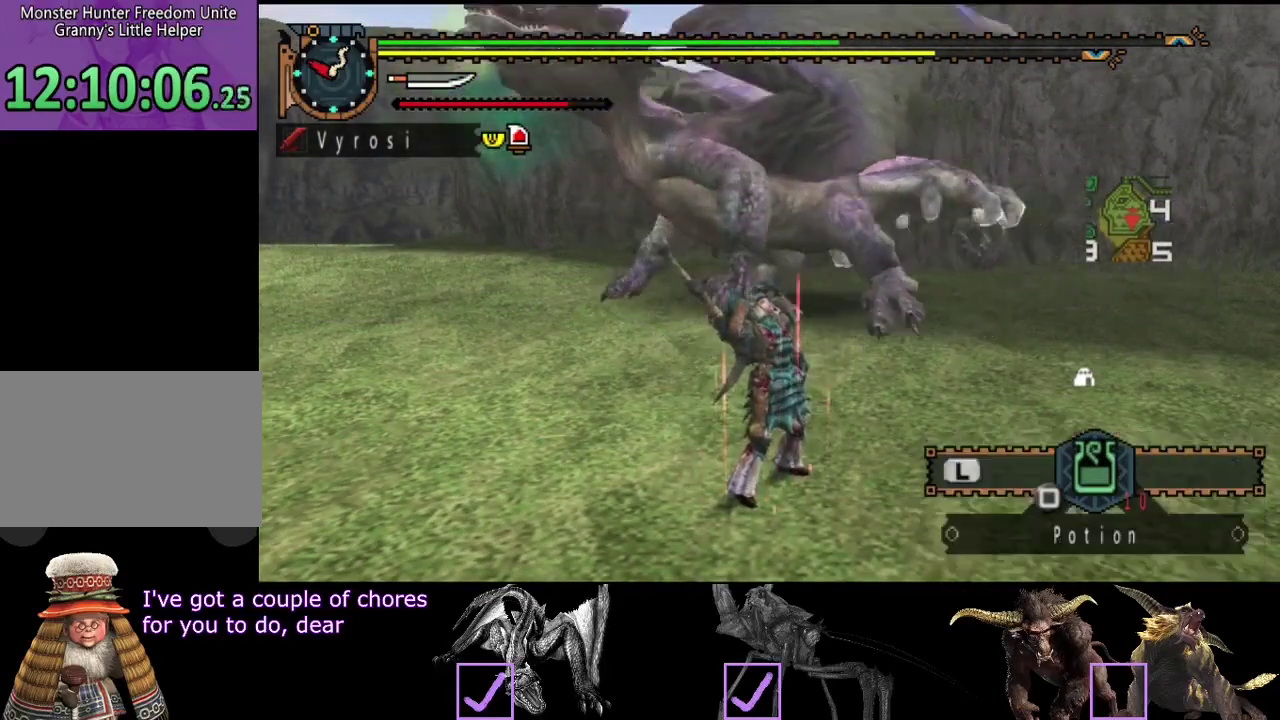
{"buttons": ["R2"], "left_stick": "right", "right_stick": "center", "events": [[33, "left_stick", "right"]]}
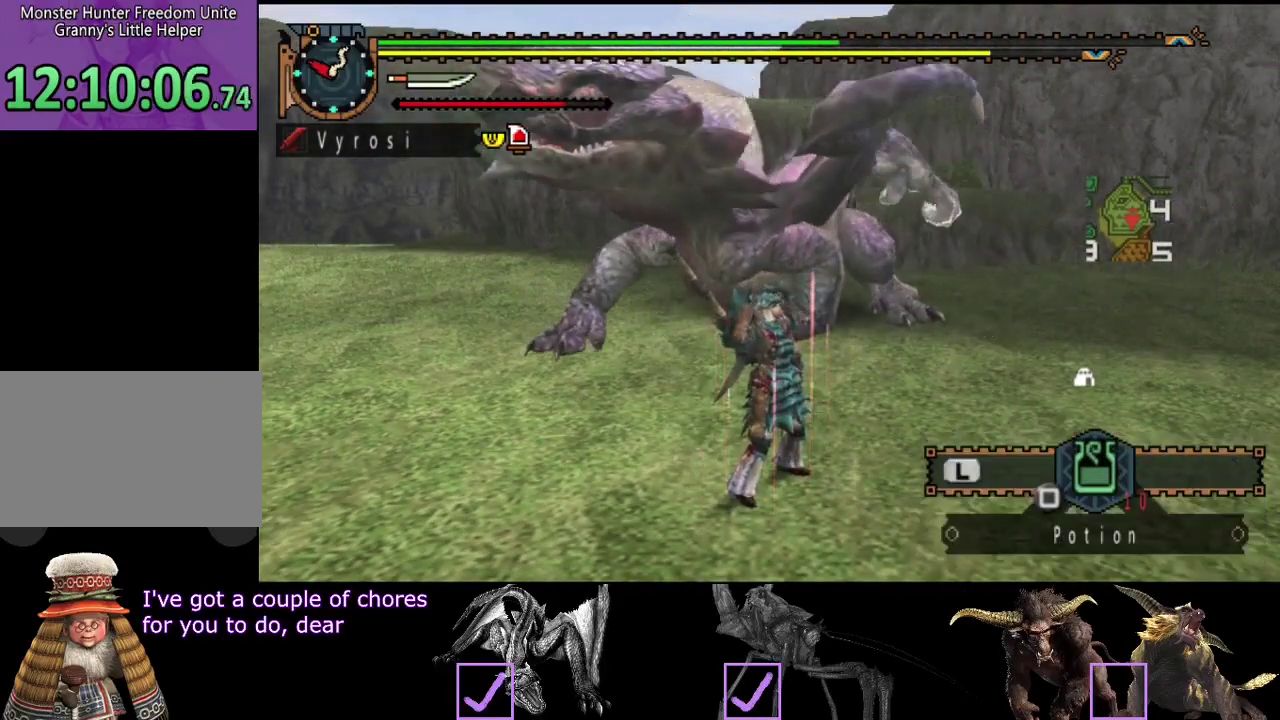
{"buttons": ["R2"], "left_stick": "right", "right_stick": "left", "events": [[333, "right_stick", "left"]]}
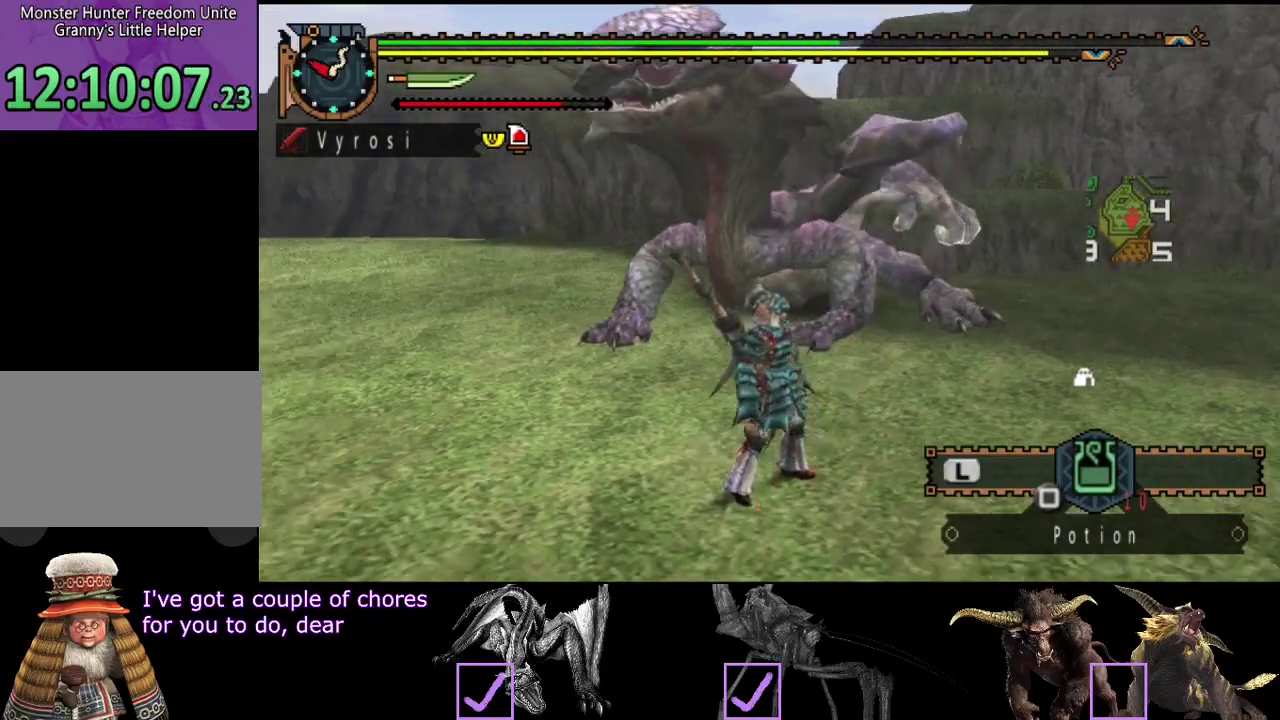
{"buttons": ["R2"], "left_stick": "right", "right_stick": "left", "events": [[67, "right_stick", "center"], [300, "right_stick", "left"]]}
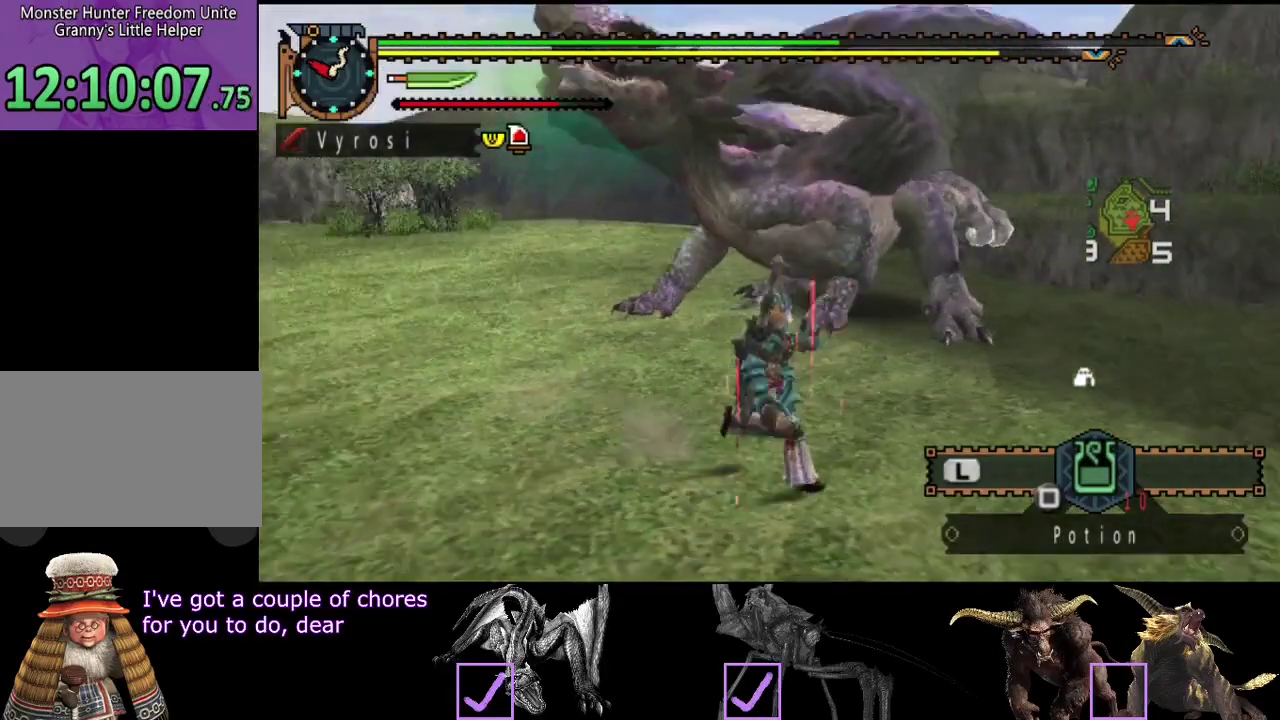
{"buttons": [], "left_stick": "right", "right_stick": "left", "events": [[83, "right_stick", "center"], [183, "R2", "up"], [383, "right_stick", "left"]]}
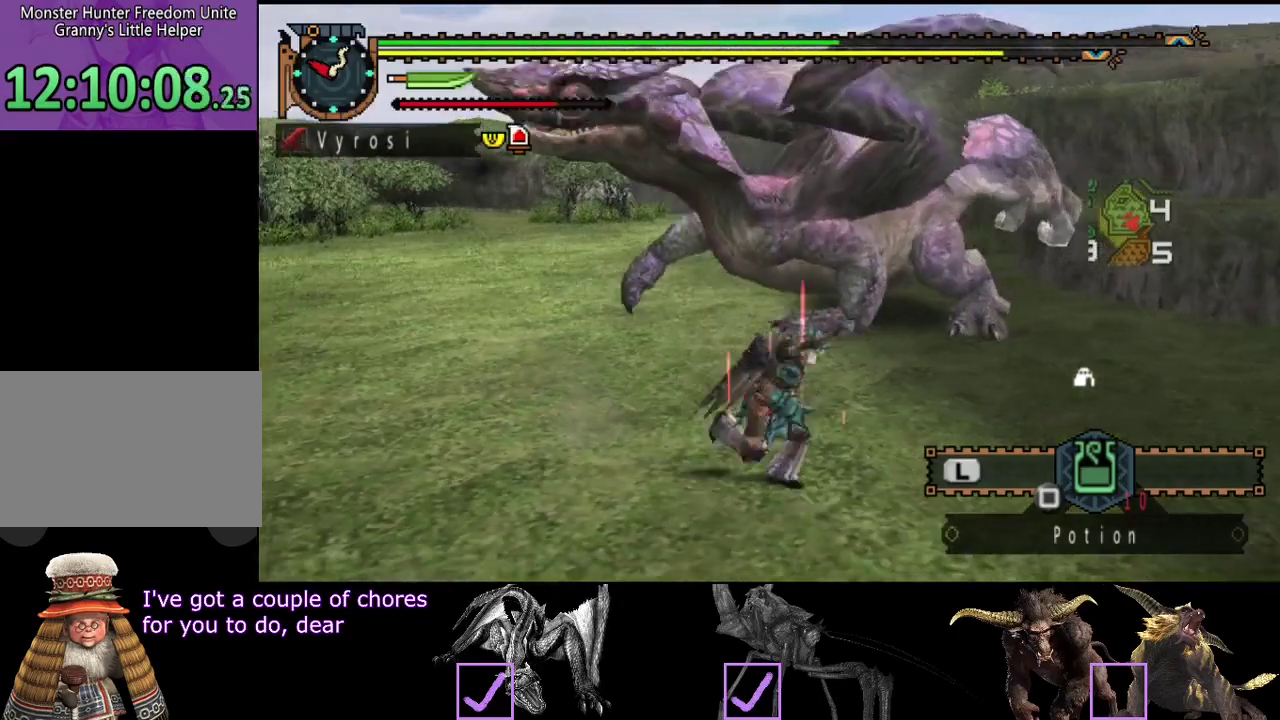
{"buttons": [], "left_stick": "center", "right_stick": "center", "events": [[17, "left_stick", "down-right"], [83, "right_stick", "center"], [183, "left_stick", "center"]]}
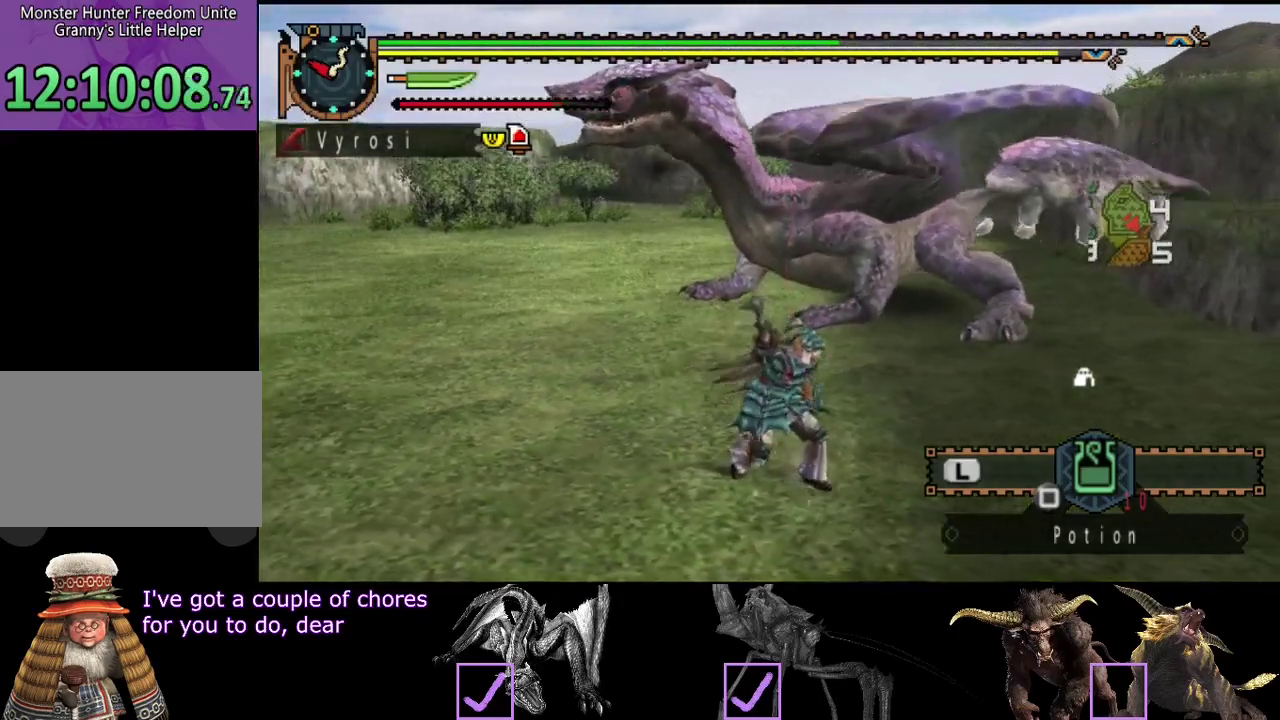
{"buttons": [], "left_stick": "center", "right_stick": "center", "events": []}
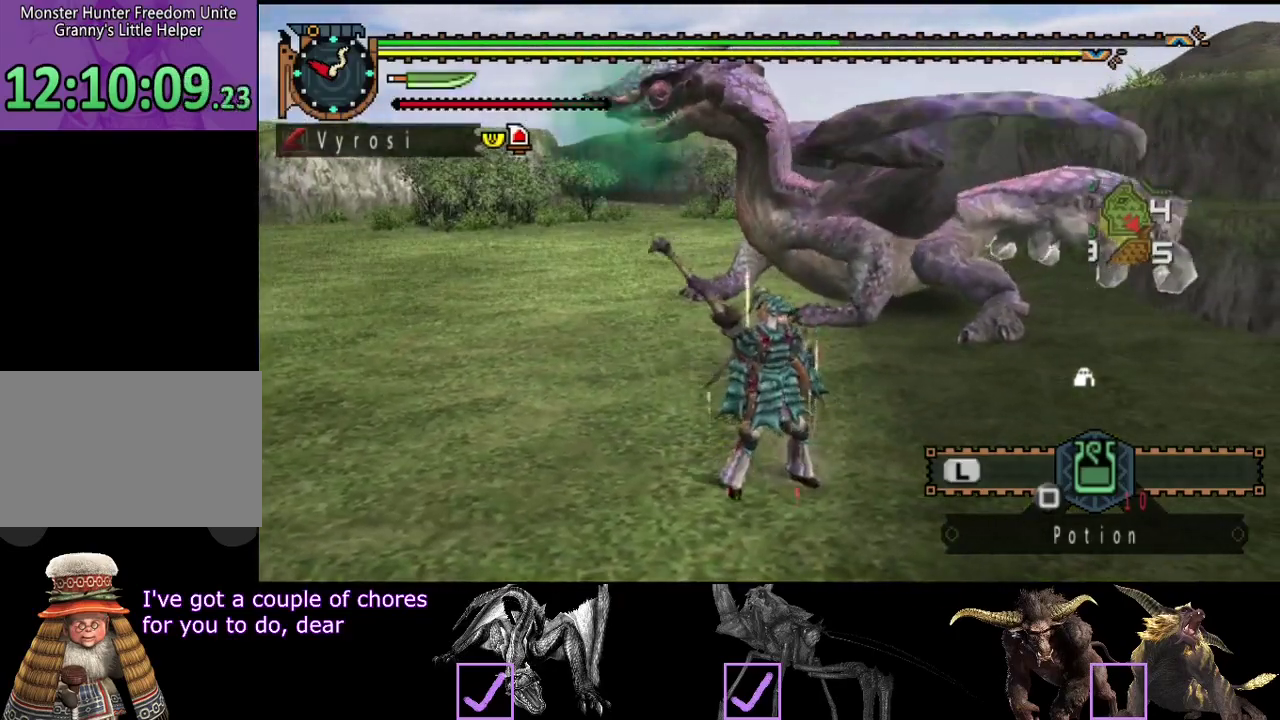
{"buttons": ["R2"], "left_stick": "right", "right_stick": "center", "events": [[17, "left_stick", "right"], [183, "right_stick", "left"], [267, "R2", "down"], [367, "right_stick", "center"]]}
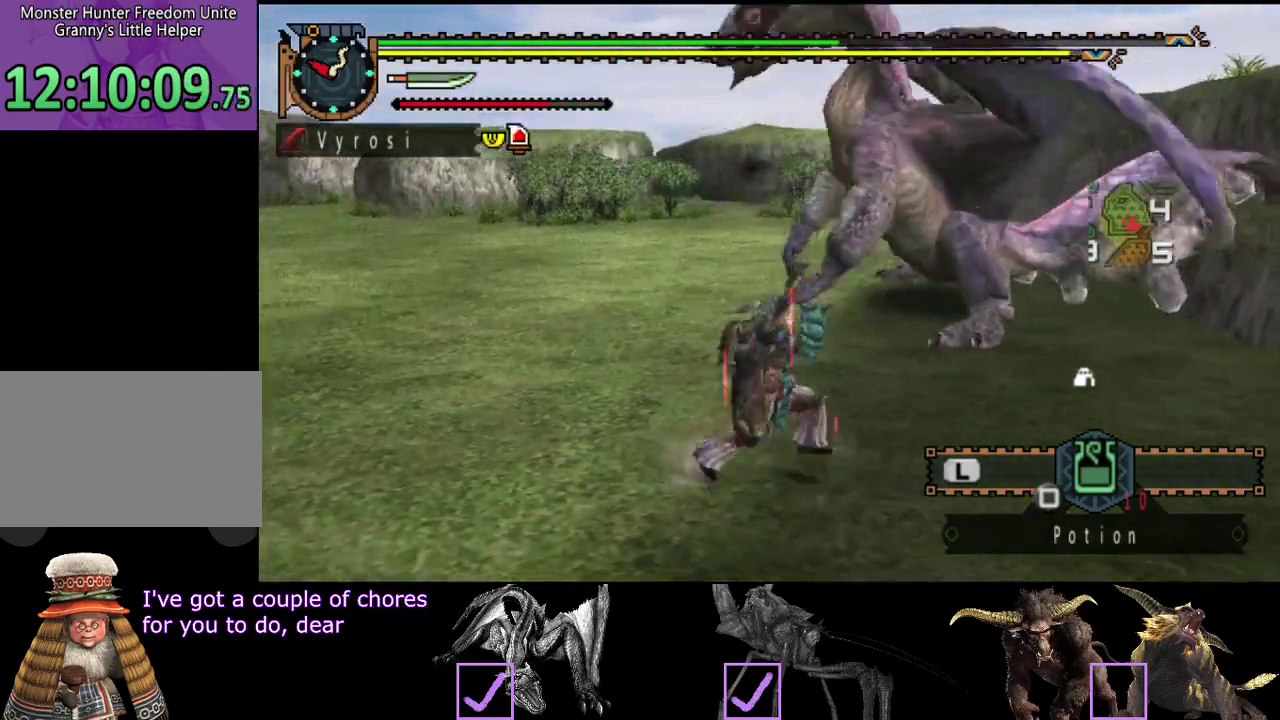
{"buttons": ["R2"], "left_stick": "down-right", "right_stick": "center", "events": [[100, "left_stick", "down-right"], [300, "left_stick", "right"], [467, "left_stick", "down-right"]]}
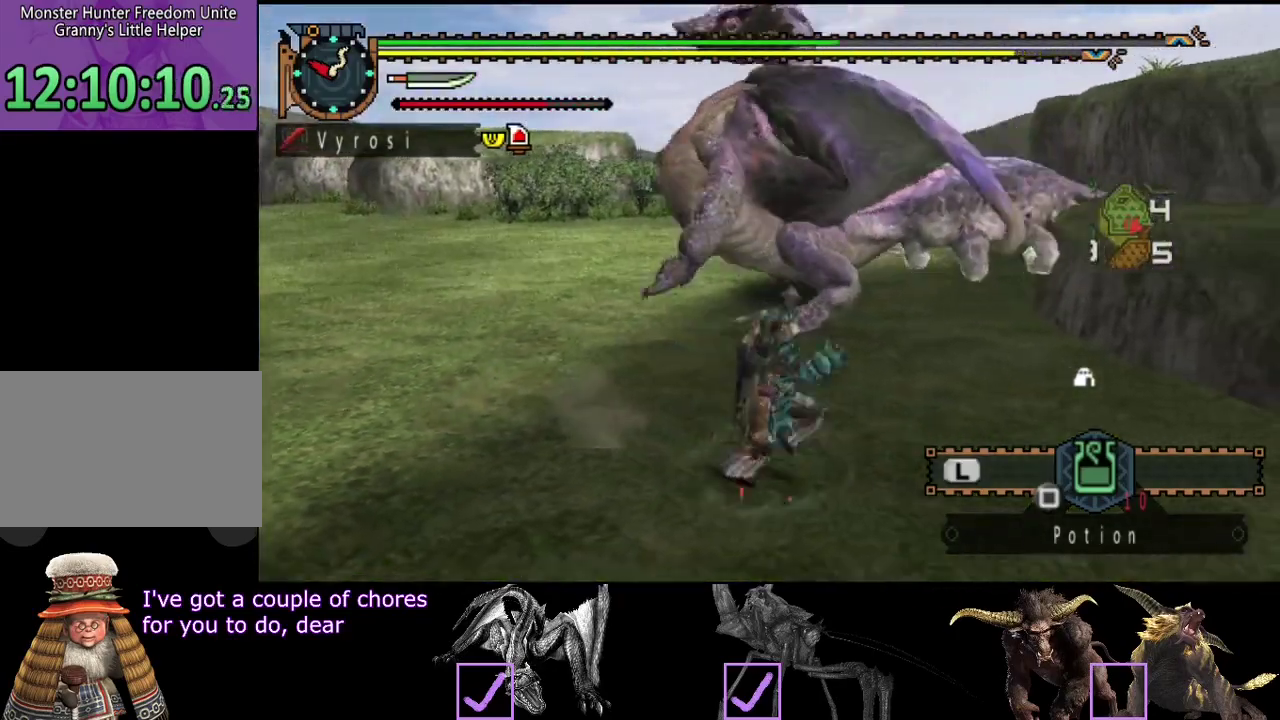
{"buttons": ["R2"], "left_stick": "up-left", "right_stick": "center", "events": [[100, "left_stick", "down-left"], [233, "left_stick", "left"], [333, "left_stick", "up-left"]]}
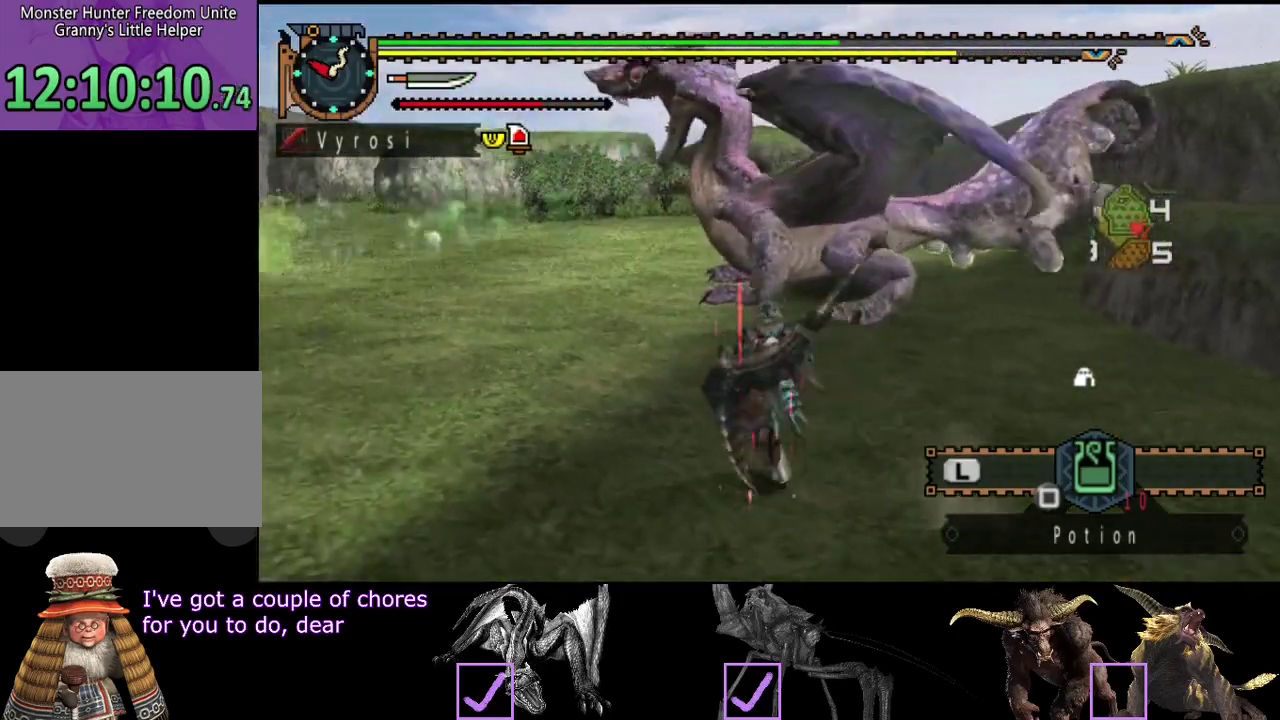
{"buttons": ["R2"], "left_stick": "up", "right_stick": "center", "events": [[483, "left_stick", "up"]]}
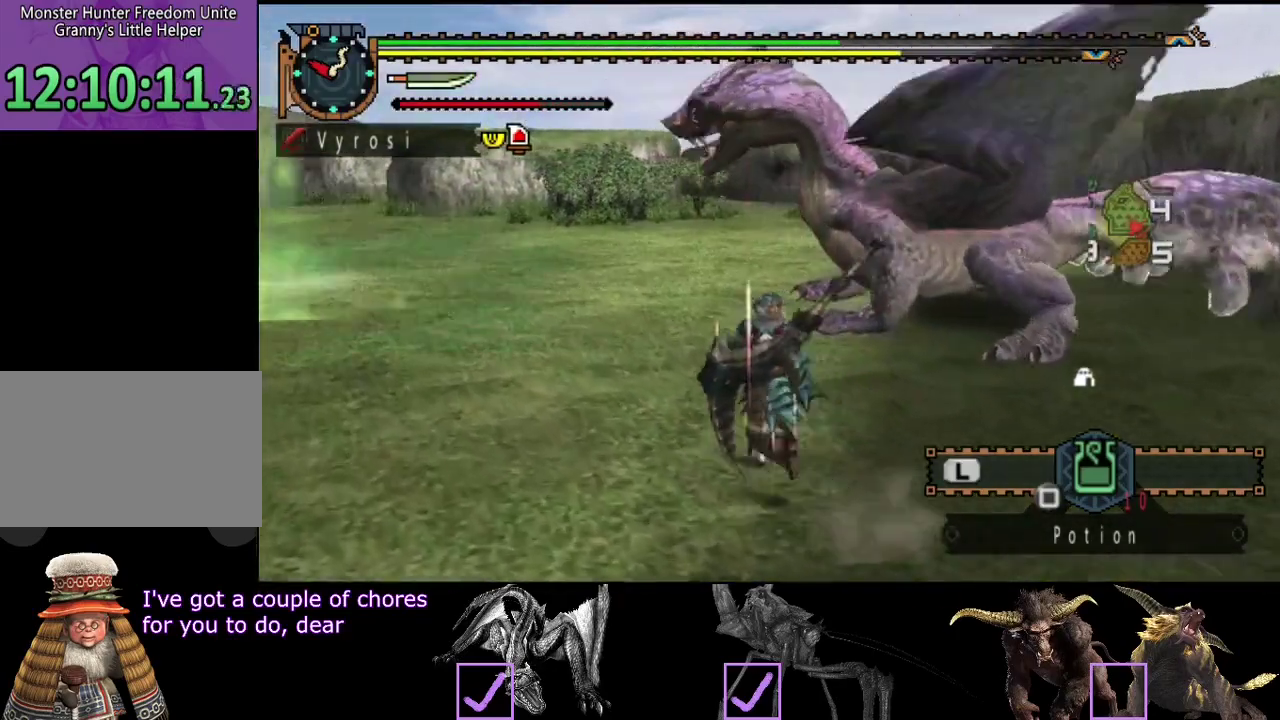
{"buttons": [], "left_stick": "up", "right_stick": "center", "events": [[217, "TRIANGLE", "down"], [317, "TRIANGLE", "up"], [383, "R2", "up"]]}
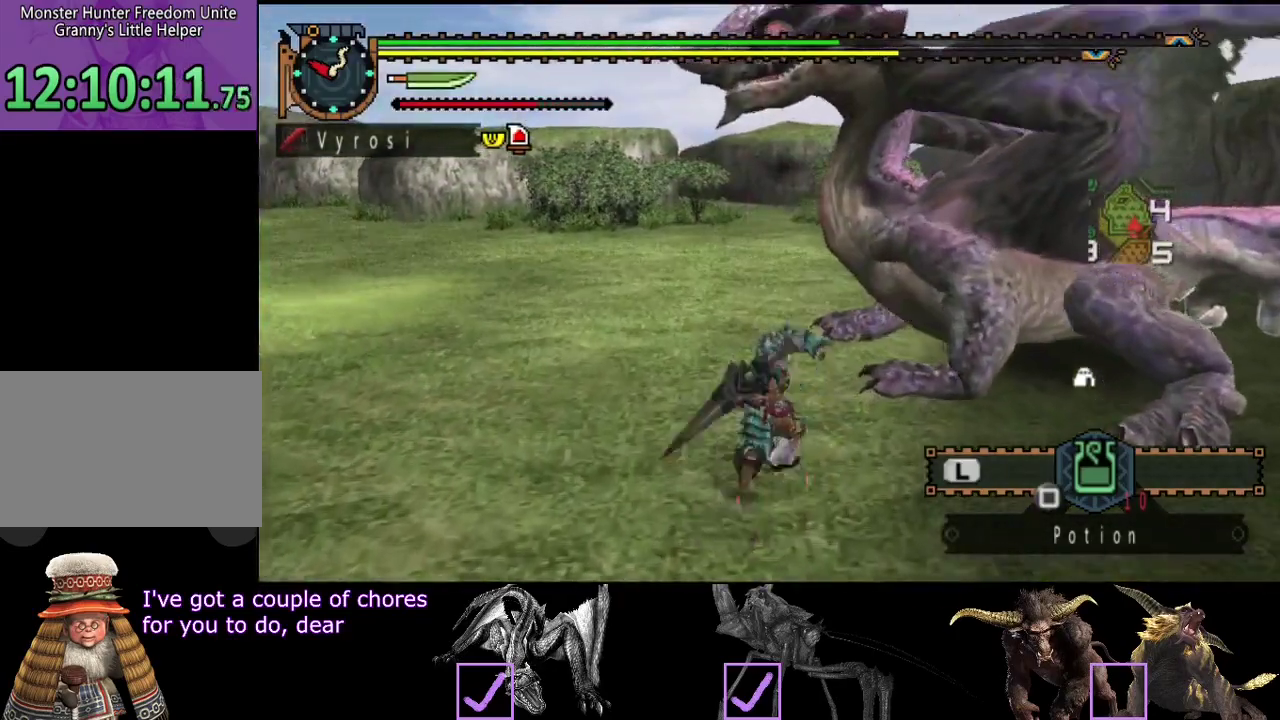
{"buttons": [], "left_stick": "up", "right_stick": "center", "events": []}
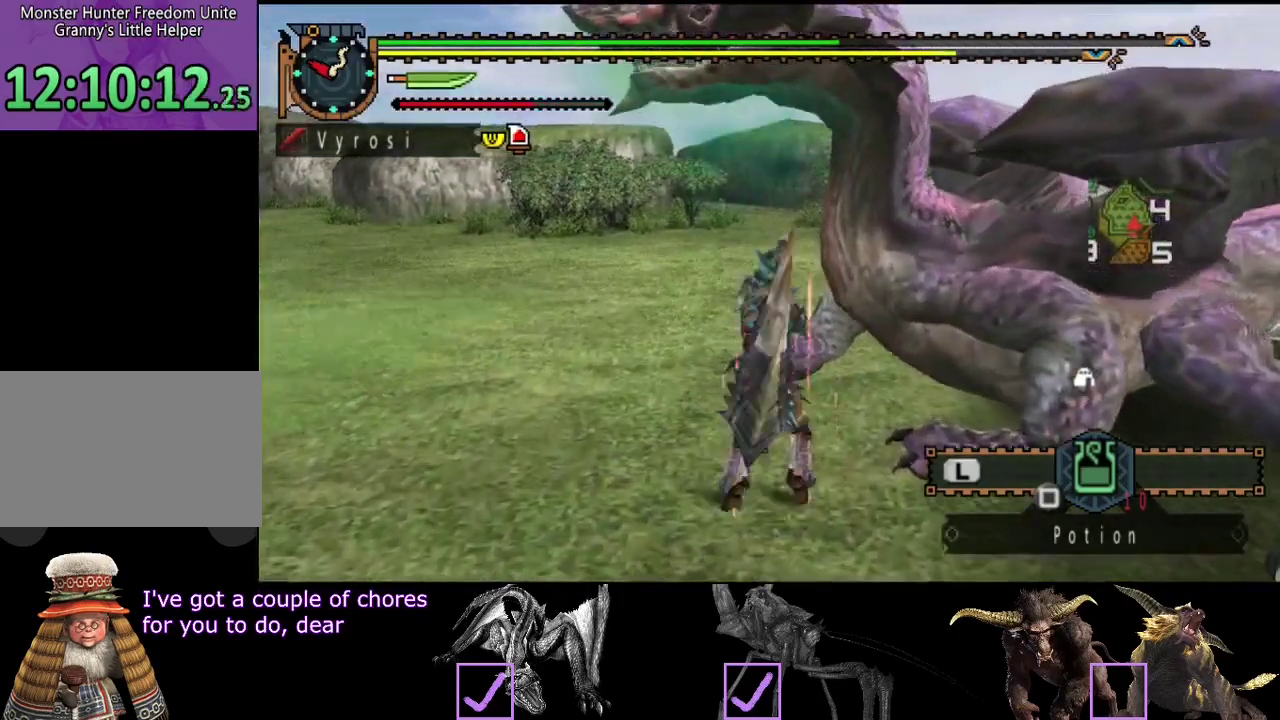
{"buttons": [], "left_stick": "center", "right_stick": "right", "events": [[17, "left_stick", "center"], [333, "right_stick", "right"]]}
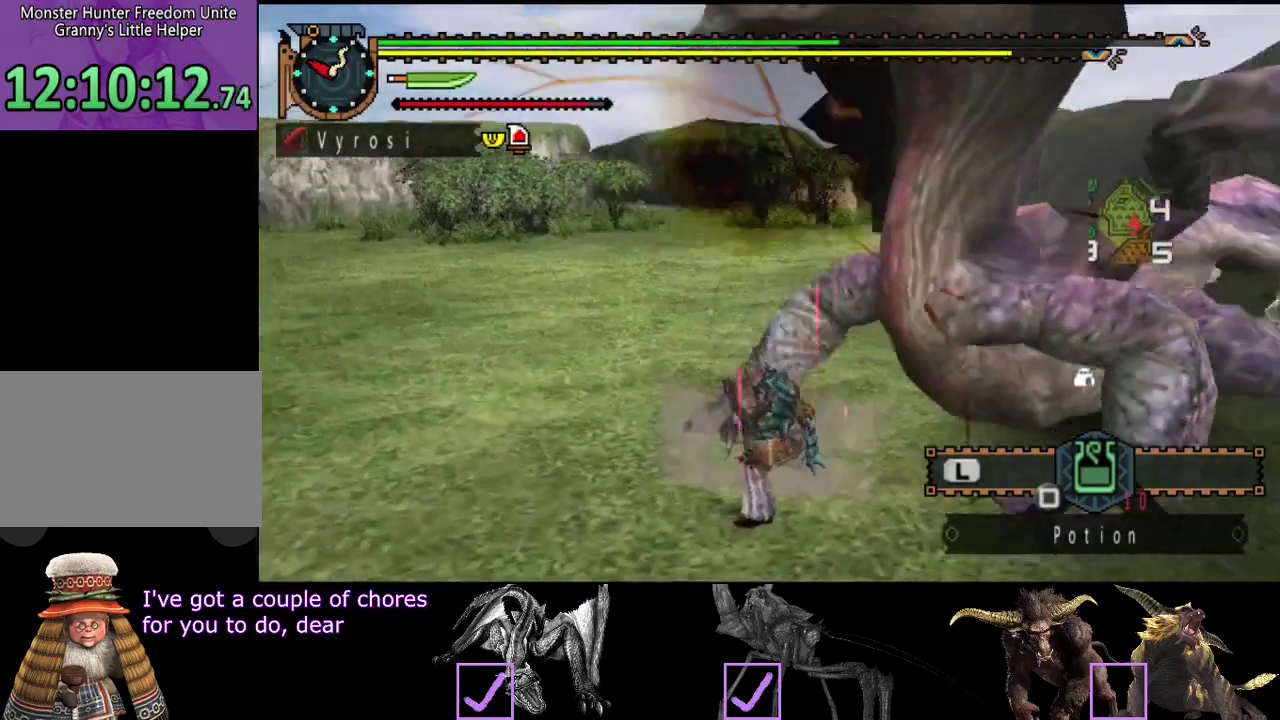
{"buttons": [], "left_stick": "center", "right_stick": "center", "events": [[433, "right_stick", "center"]]}
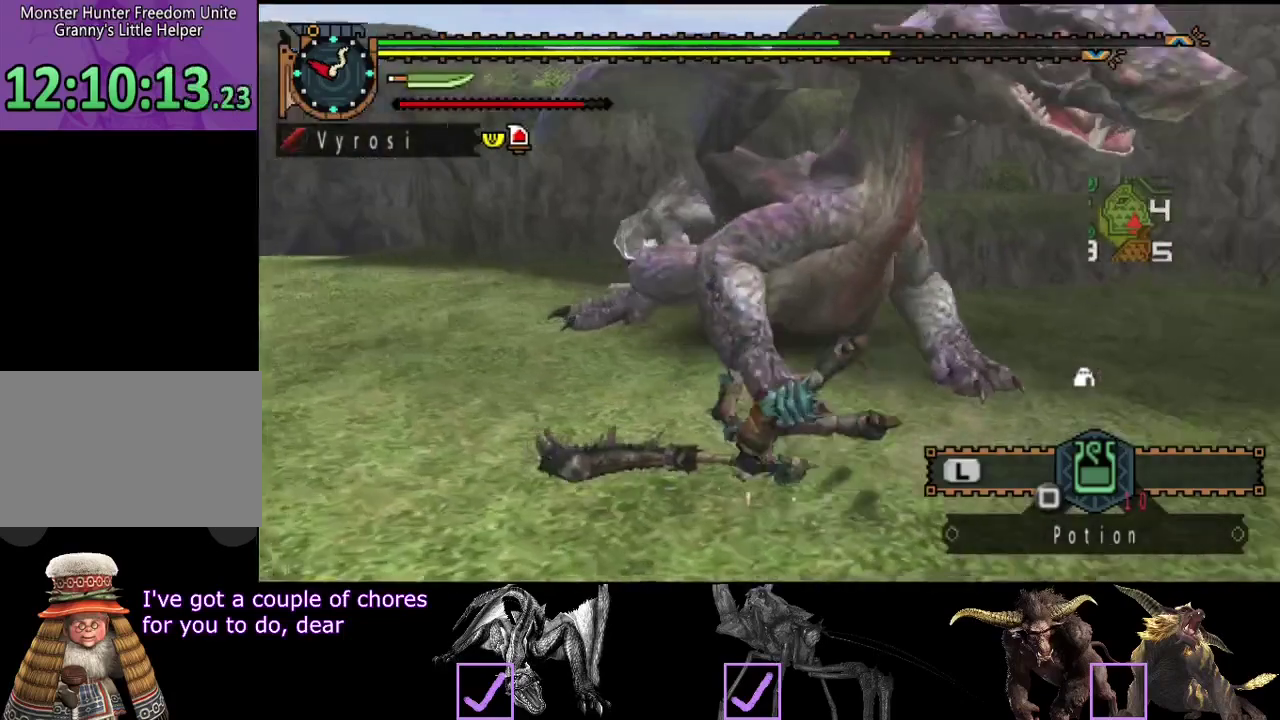
{"buttons": [], "left_stick": "down-left", "right_stick": "center", "events": [[200, "left_stick", "down-left"], [200, "right_stick", "right"], [367, "right_stick", "center"]]}
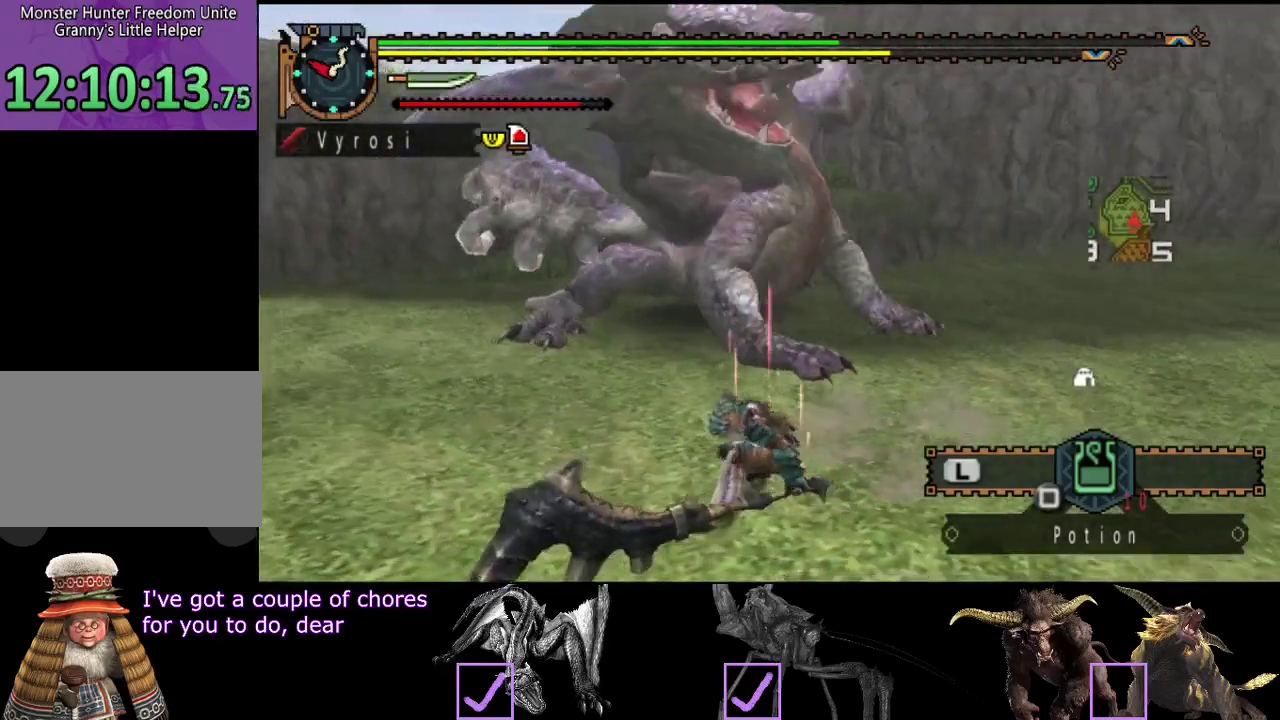
{"buttons": [], "left_stick": "left", "right_stick": "center", "events": [[17, "left_stick", "left"], [17, "right_stick", "right"], [183, "right_stick", "center"]]}
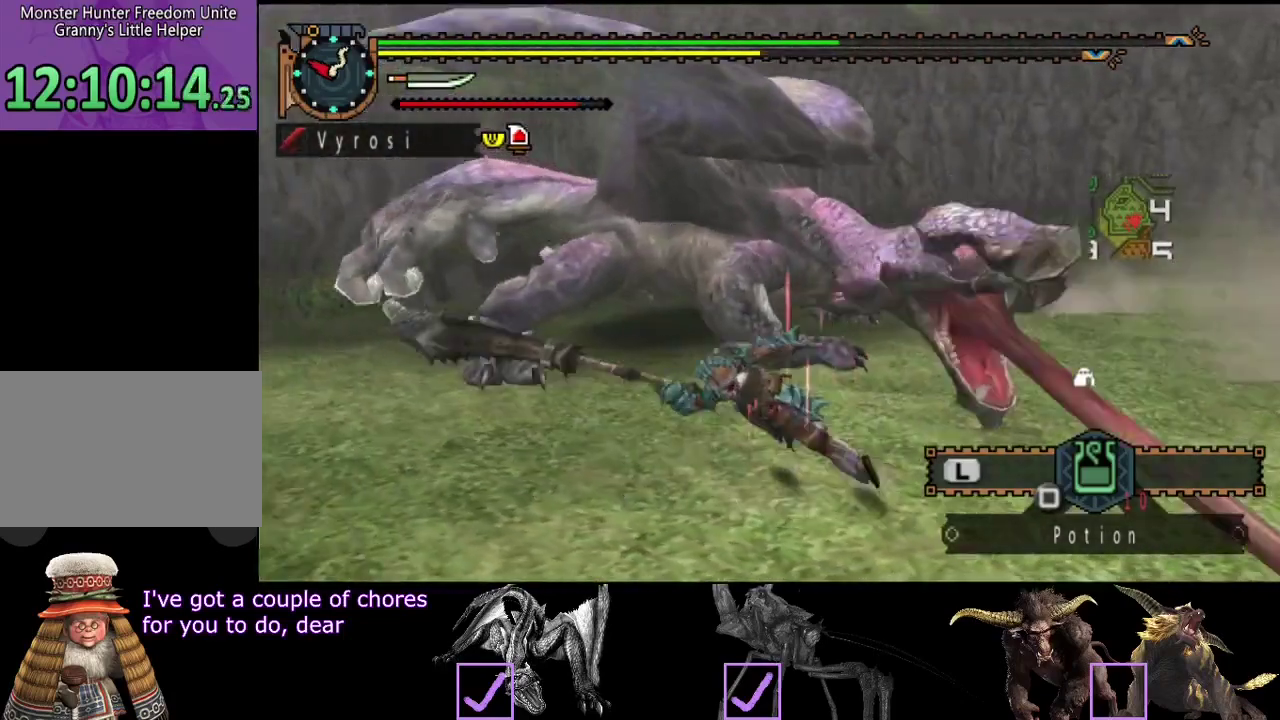
{"buttons": [], "left_stick": "center", "right_stick": "center", "events": [[17, "right_stick", "right"], [50, "left_stick", "center"], [150, "right_stick", "center"]]}